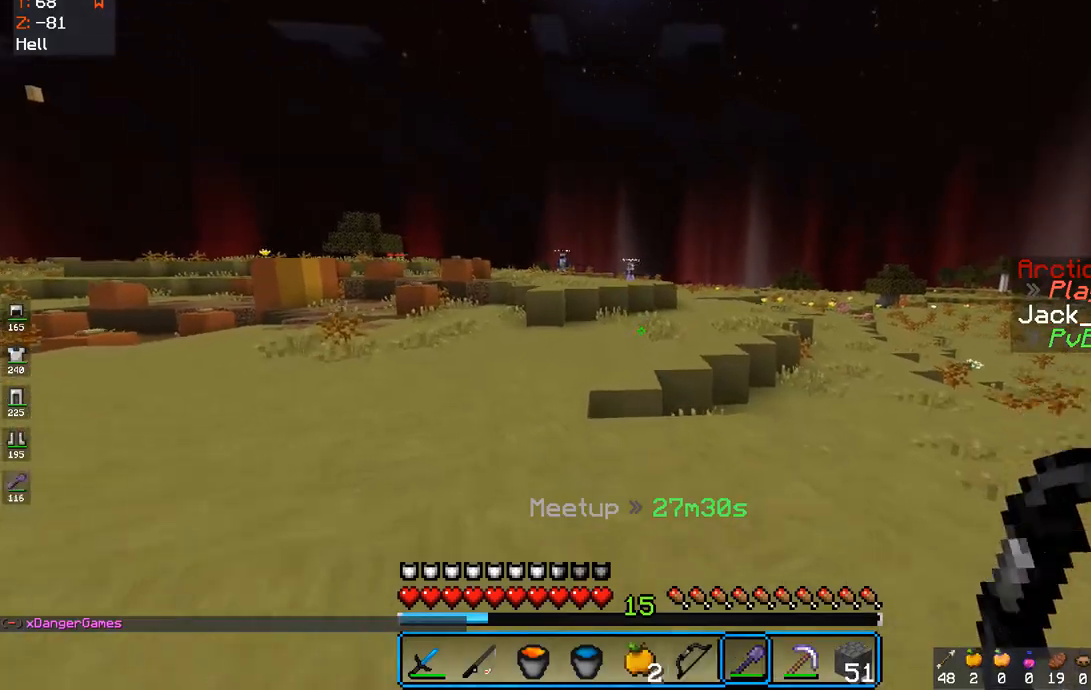
Gameplay with keyboard and mouse; each line is a JSON object with the keys and mouse buttons held at the frame after it. "events" lists presses ("down") and releases ("up") of "a", "d", "s", "space", "w", "mouse_left" and "mouse_right" between this image and that frame as [ms after this image, input, new state], when the widget could be followed in between. "mouse_left", "mouse_right" = the "left", "right" buttons of the "mouse" list. No other keys are recorded. Fast repeated clicks can show as one long hold. Mouse movement is not recorded.
{"keys": ["a", "space", "w"], "mouse": [], "events": [[33, "d", "down"], [167, "space", "up"], [233, "d", "up"], [383, "a", "down"], [433, "space", "down"]]}
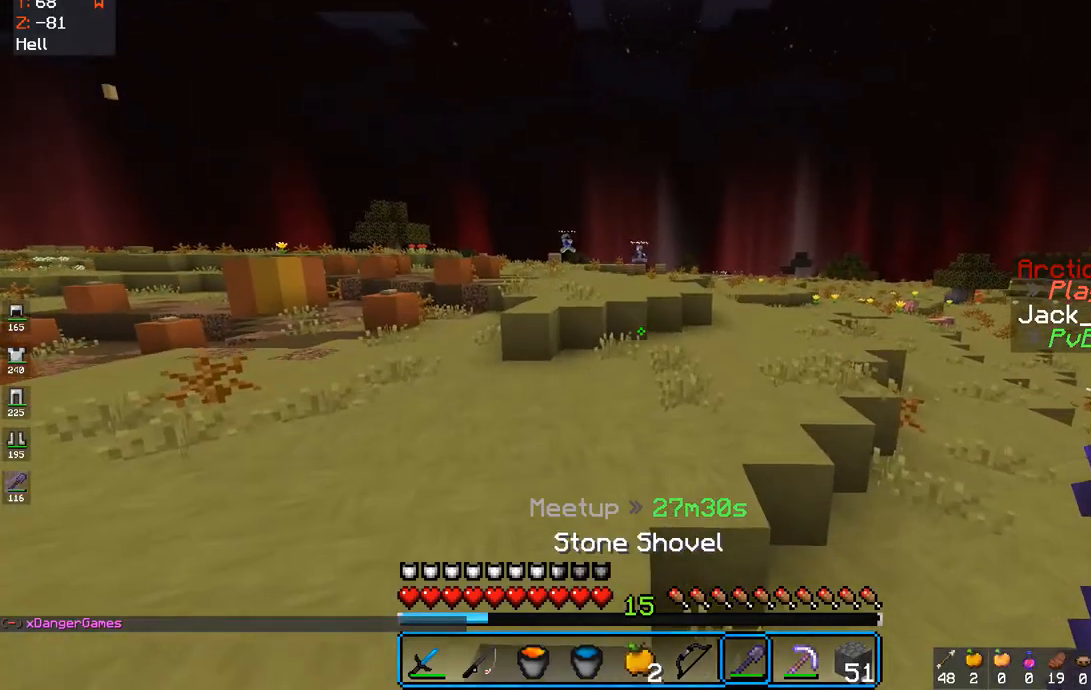
{"keys": ["space", "w"], "mouse": [], "events": [[50, "a", "up"], [233, "space", "up"], [433, "space", "down"]]}
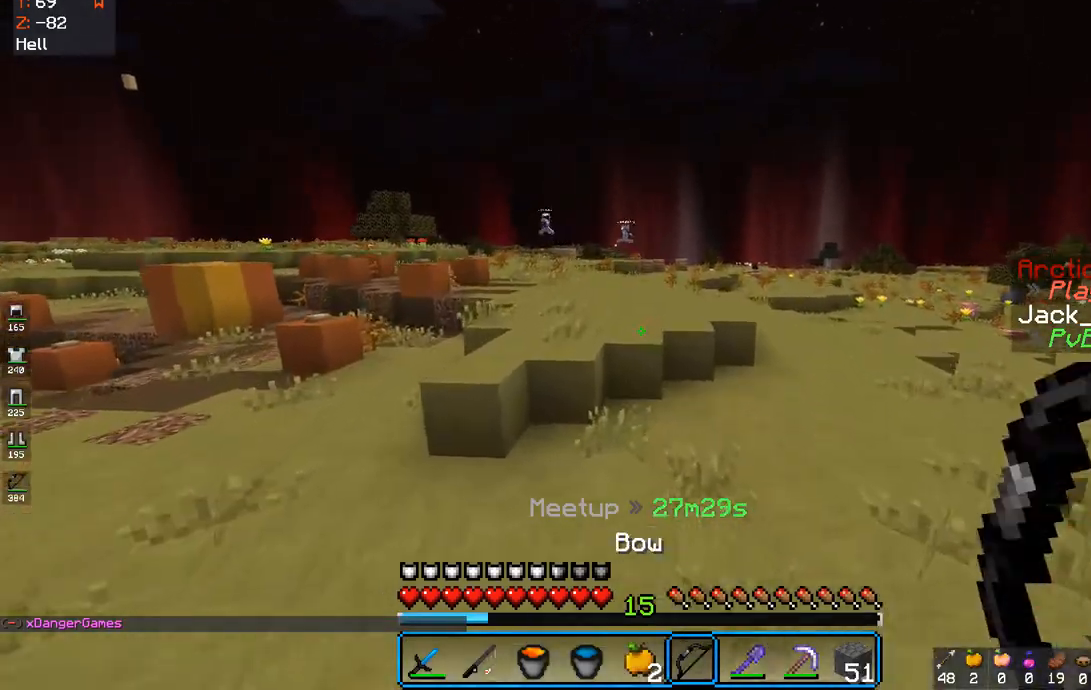
{"keys": ["d", "w"], "mouse": [], "events": [[133, "d", "down"], [450, "space", "up"]]}
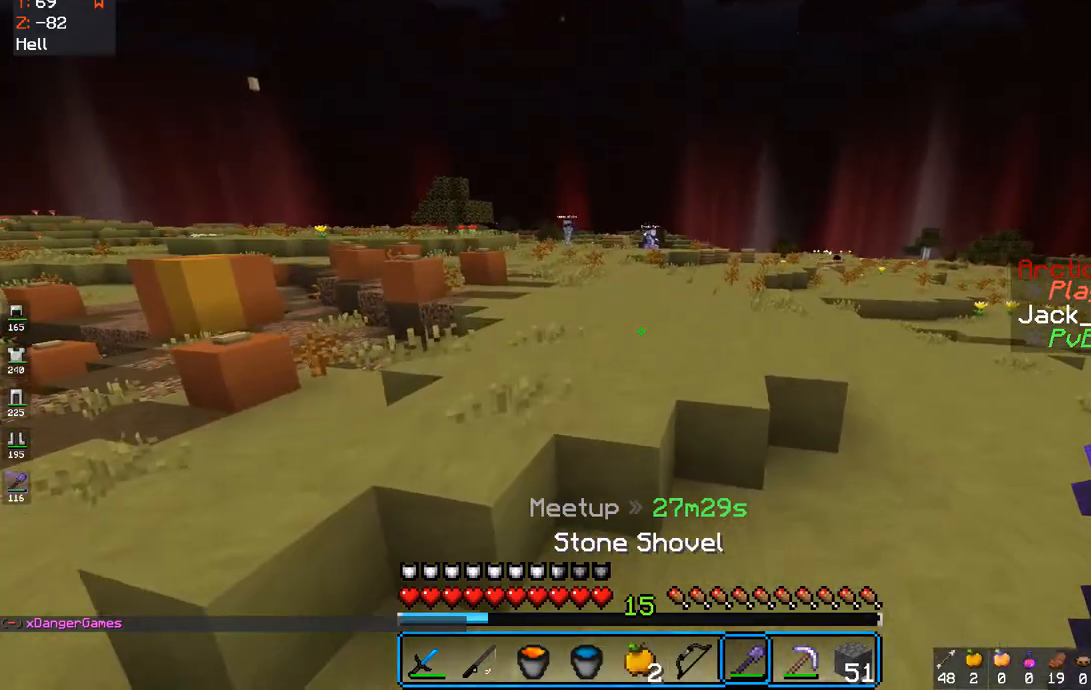
{"keys": ["w"], "mouse": [], "events": [[83, "d", "up"], [183, "space", "down"], [500, "space", "up"]]}
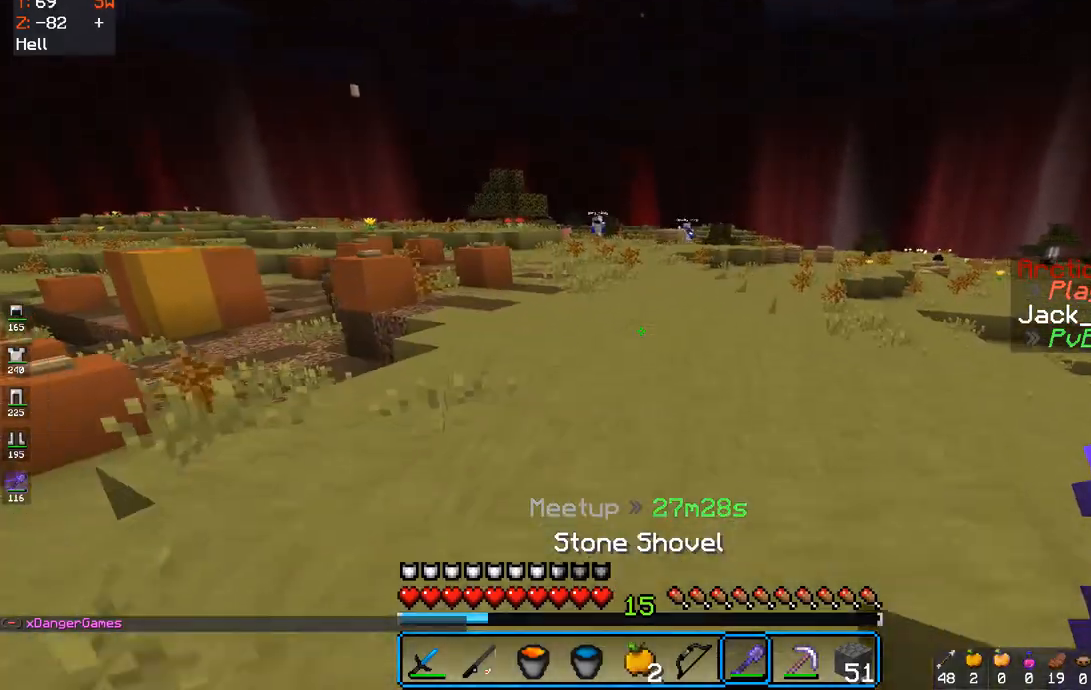
{"keys": ["space", "w"], "mouse": [], "events": [[100, "space", "down"]]}
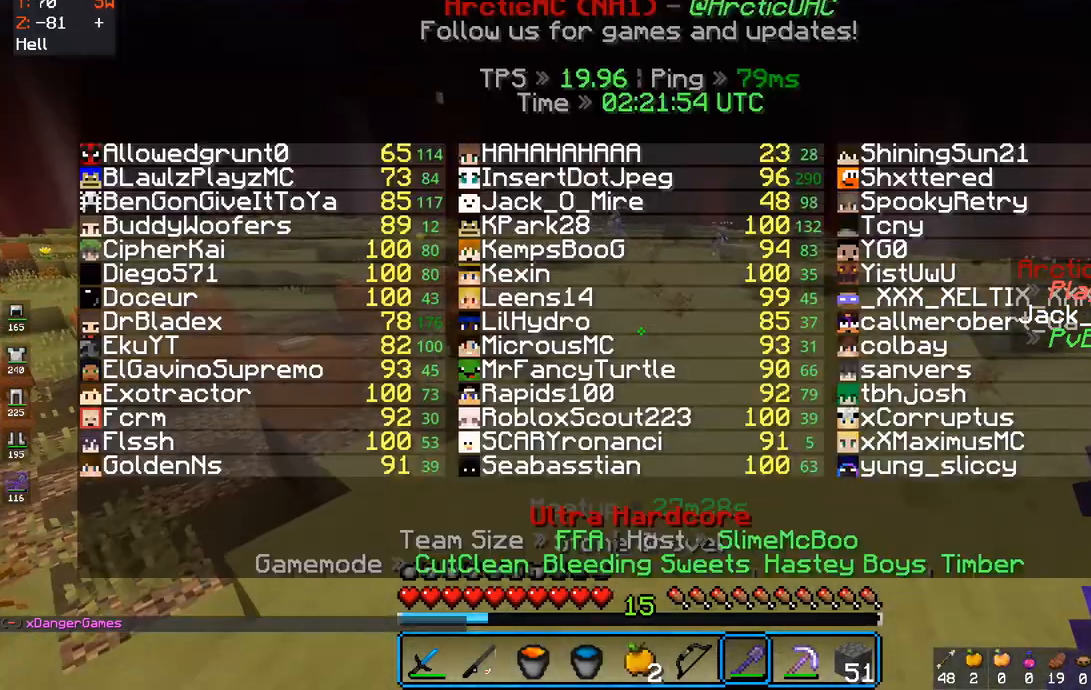
{"keys": ["space", "w"], "mouse": [], "events": []}
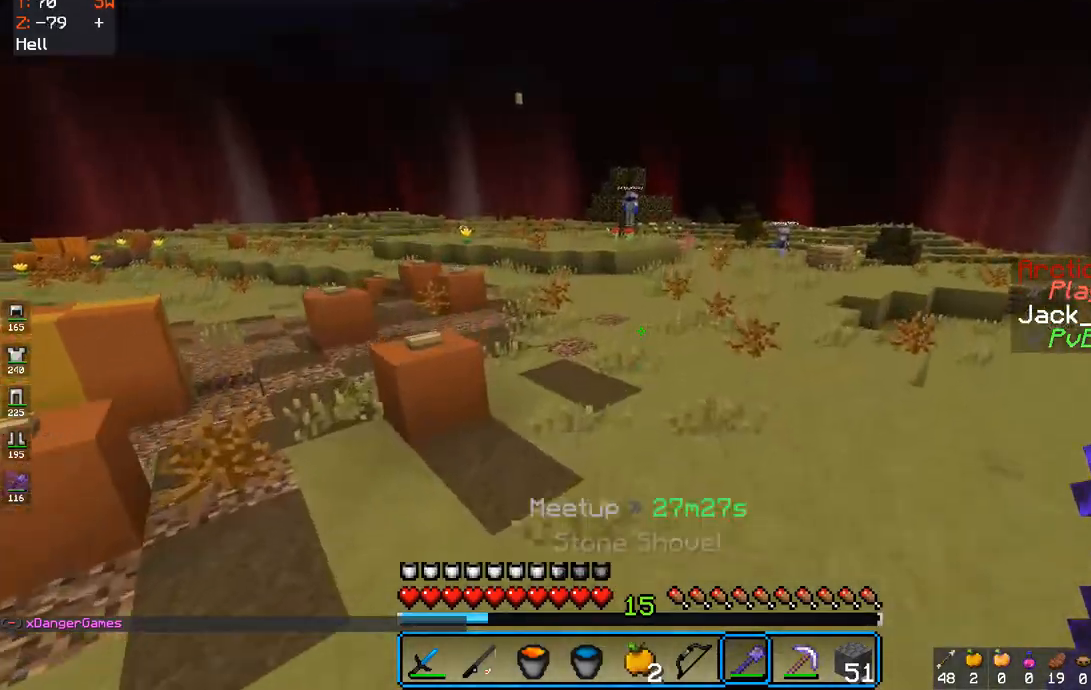
{"keys": ["d", "space", "w"], "mouse": [], "events": [[383, "d", "down"]]}
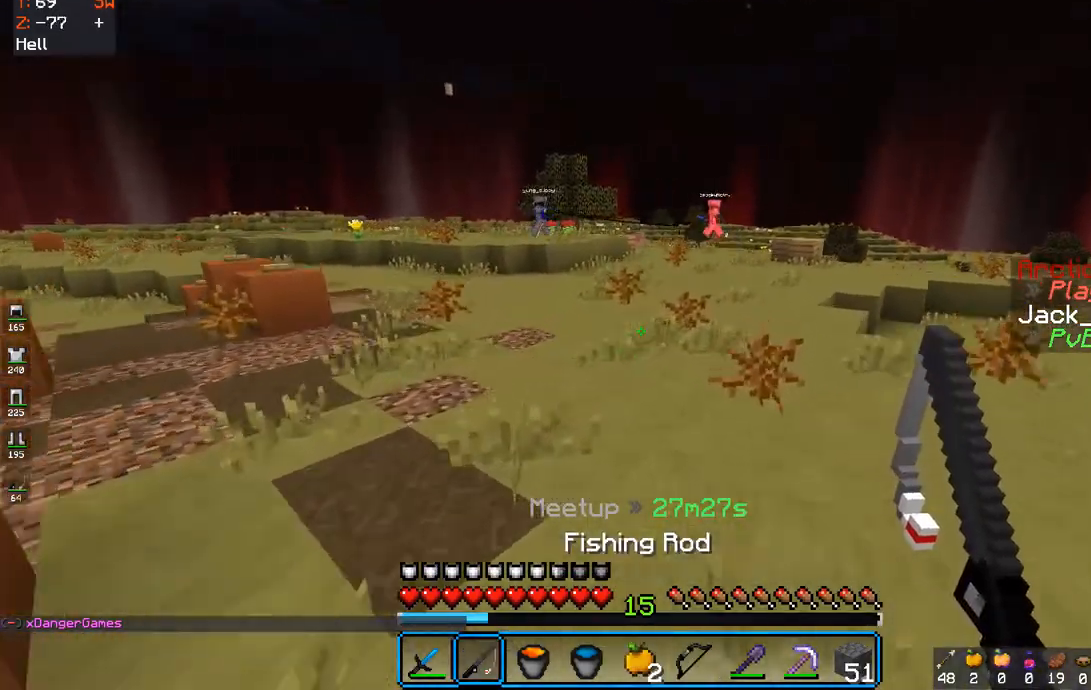
{"keys": ["d", "space", "w"], "mouse": [], "events": [[133, "space", "up"], [183, "space", "down"]]}
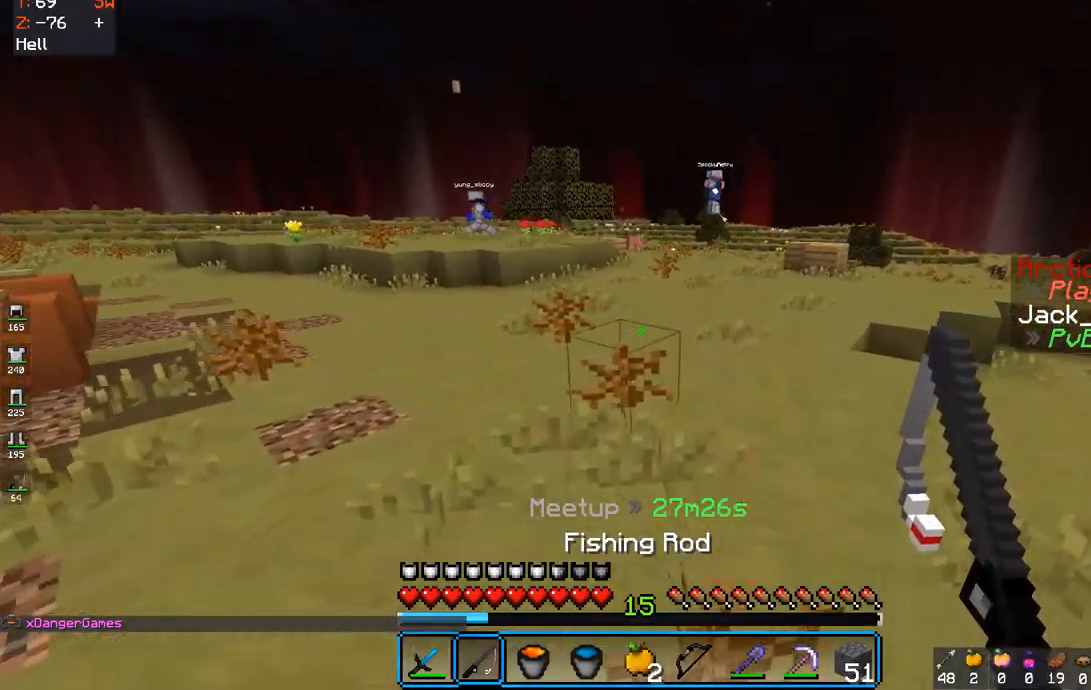
{"keys": ["d", "space", "w"], "mouse": [], "events": []}
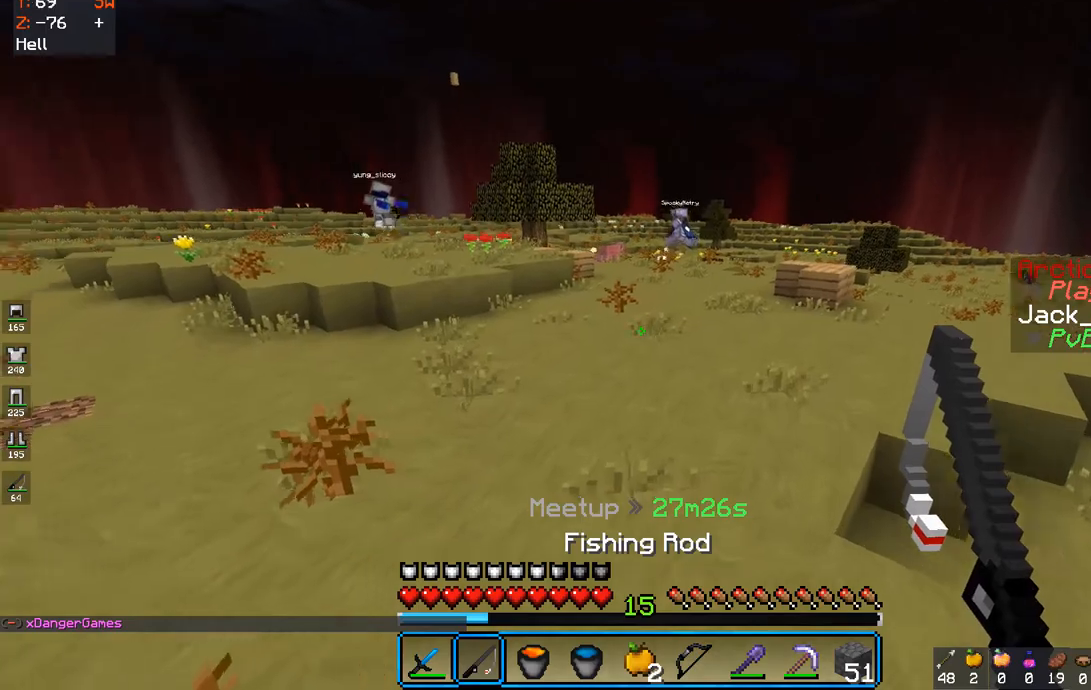
{"keys": ["w"], "mouse": [], "events": [[183, "d", "up"], [400, "space", "up"]]}
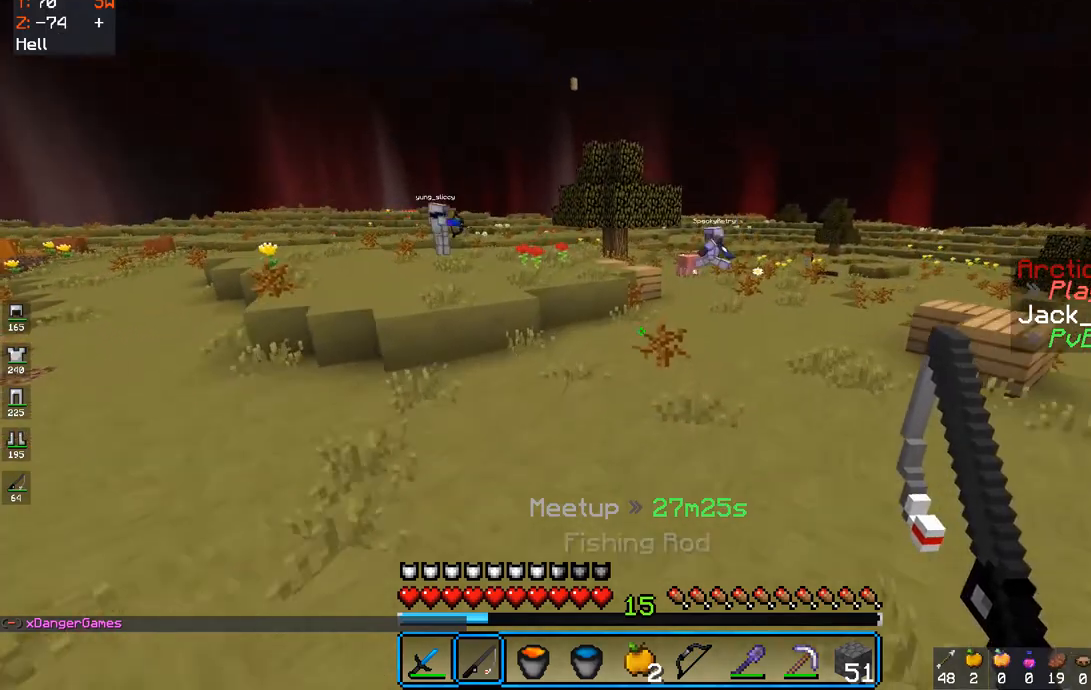
{"keys": ["d", "space", "w"], "mouse": [], "events": [[333, "d", "down"], [333, "space", "down"]]}
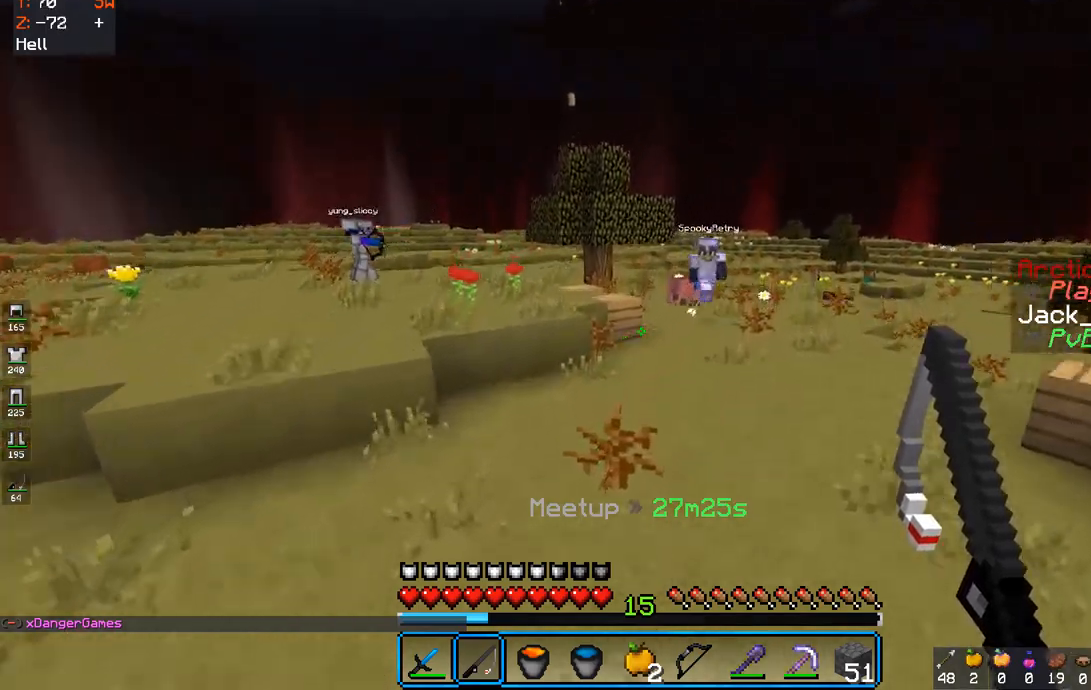
{"keys": ["d", "s"], "mouse": []}
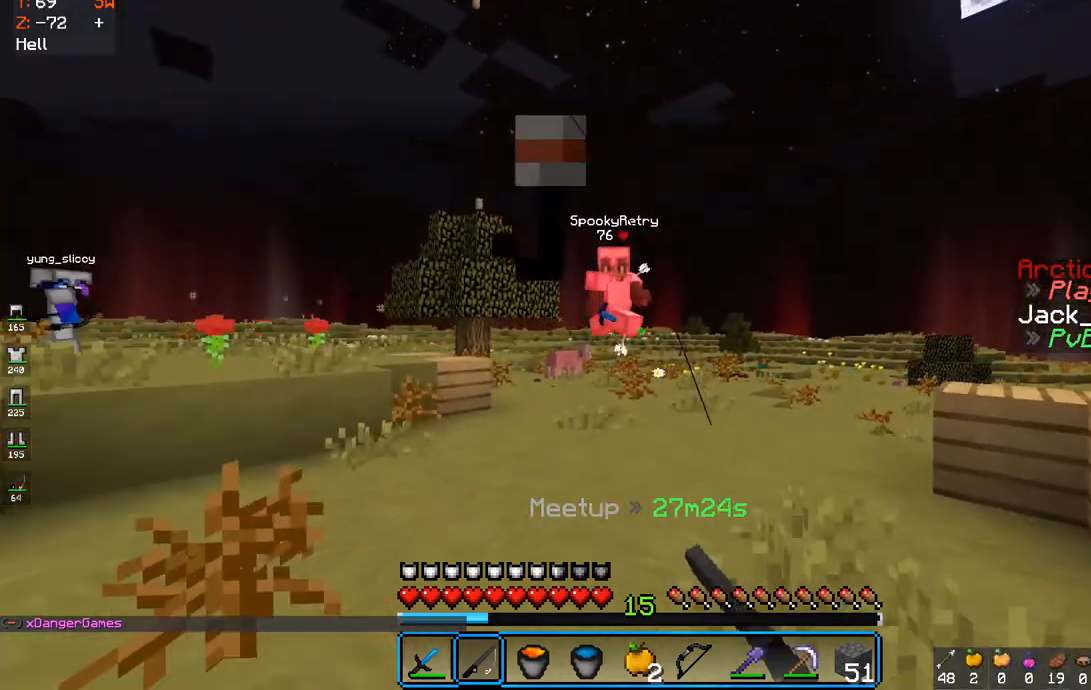
{"keys": ["s"], "mouse": [], "events": [[133, "d", "up"], [217, "mouse_right", "down"], [300, "mouse_right", "up"], [433, "mouse_right", "down"], [467, "mouse_right", "up"]]}
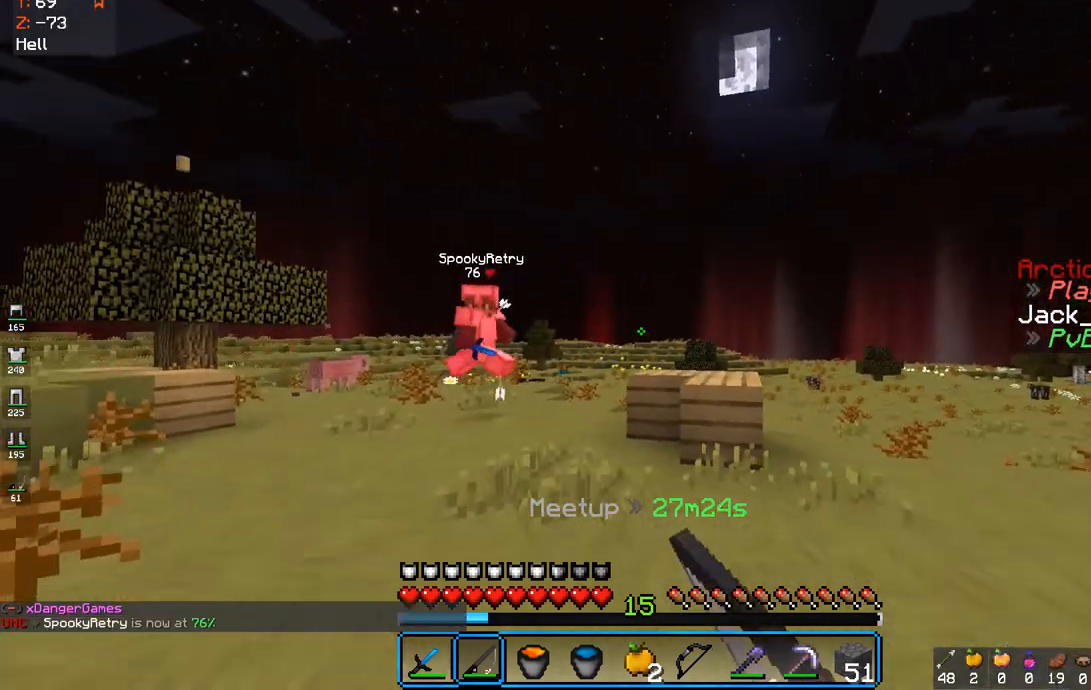
{"keys": ["d", "space", "w"], "mouse": [], "events": [[133, "d", "down"], [200, "s", "up"], [233, "w", "down"], [383, "space", "down"]]}
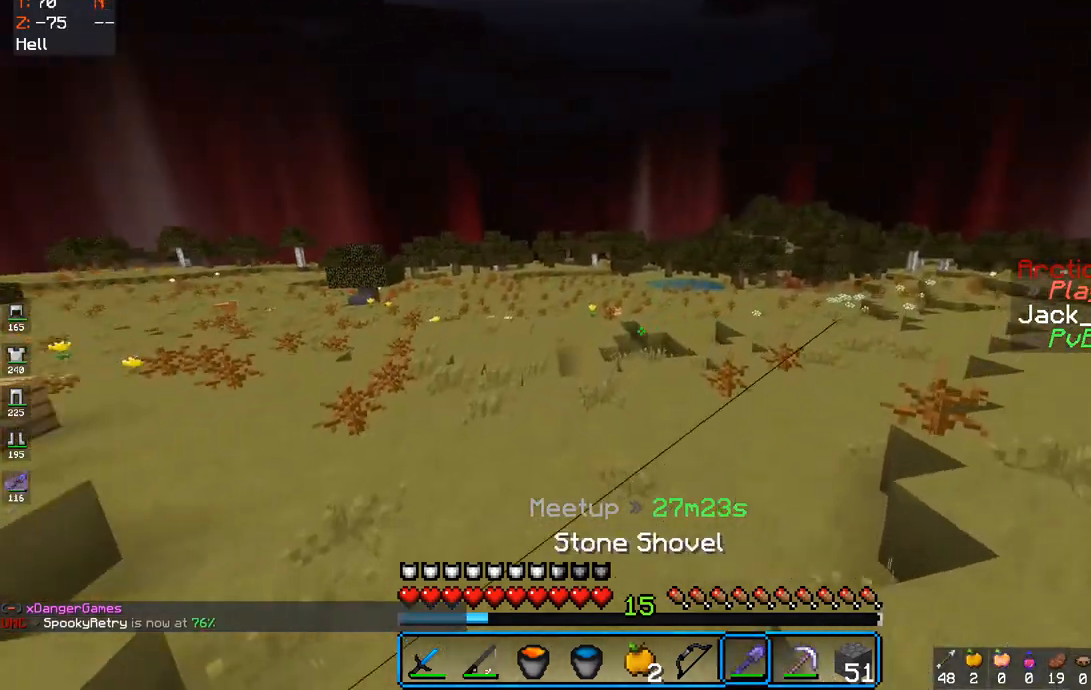
{"keys": ["space", "w"], "mouse": [], "events": [[333, "d", "up"]]}
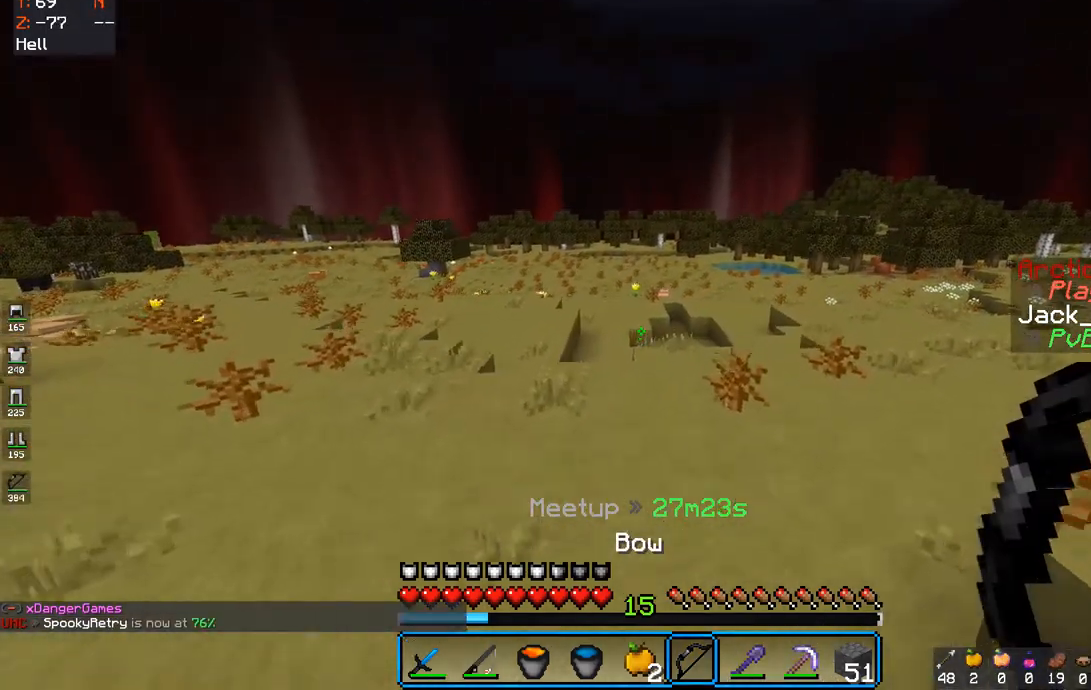
{"keys": ["d", "s"], "mouse": [], "events": [[33, "d", "down"], [83, "mouse_left", "down"], [133, "mouse_left", "up"], [200, "w", "up"], [217, "space", "up"], [333, "s", "down"]]}
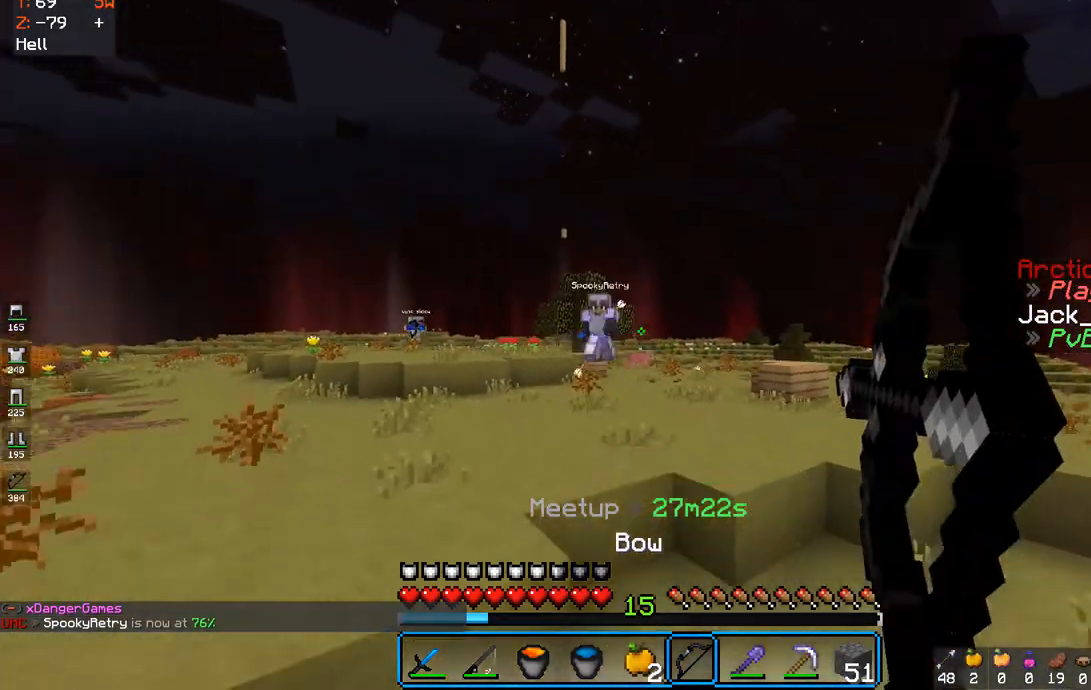
{"keys": ["a", "s"], "mouse": [], "events": [[217, "d", "up"], [483, "a", "down"]]}
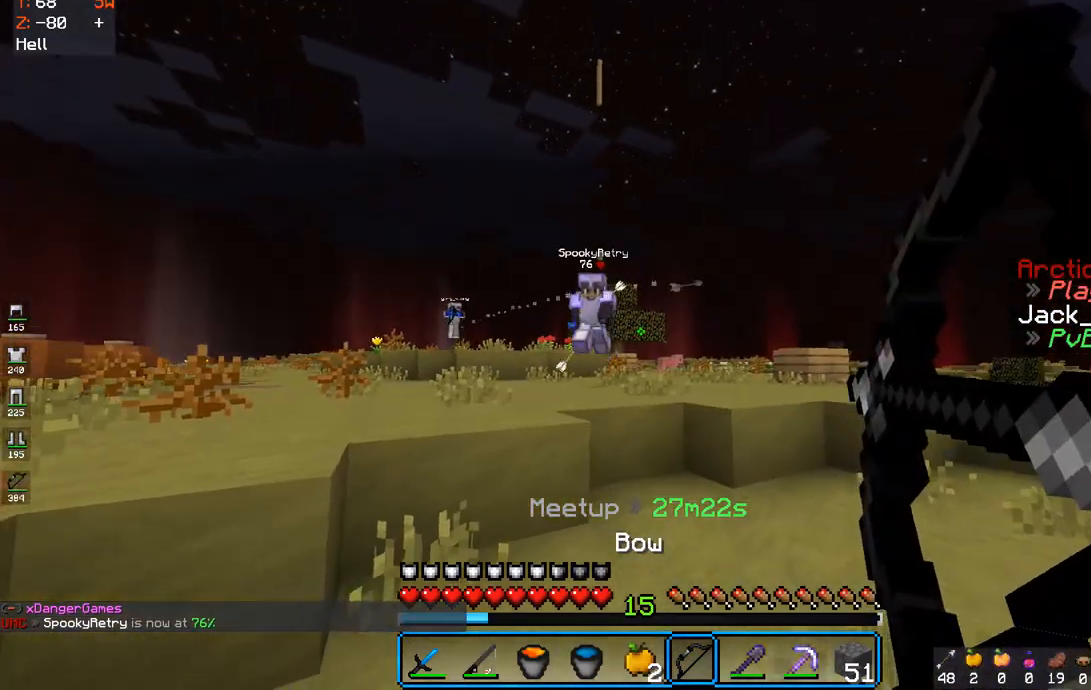
{"keys": ["s"], "mouse": [], "events": [[283, "a", "up"], [333, "mouse_left", "down"], [417, "mouse_left", "up"]]}
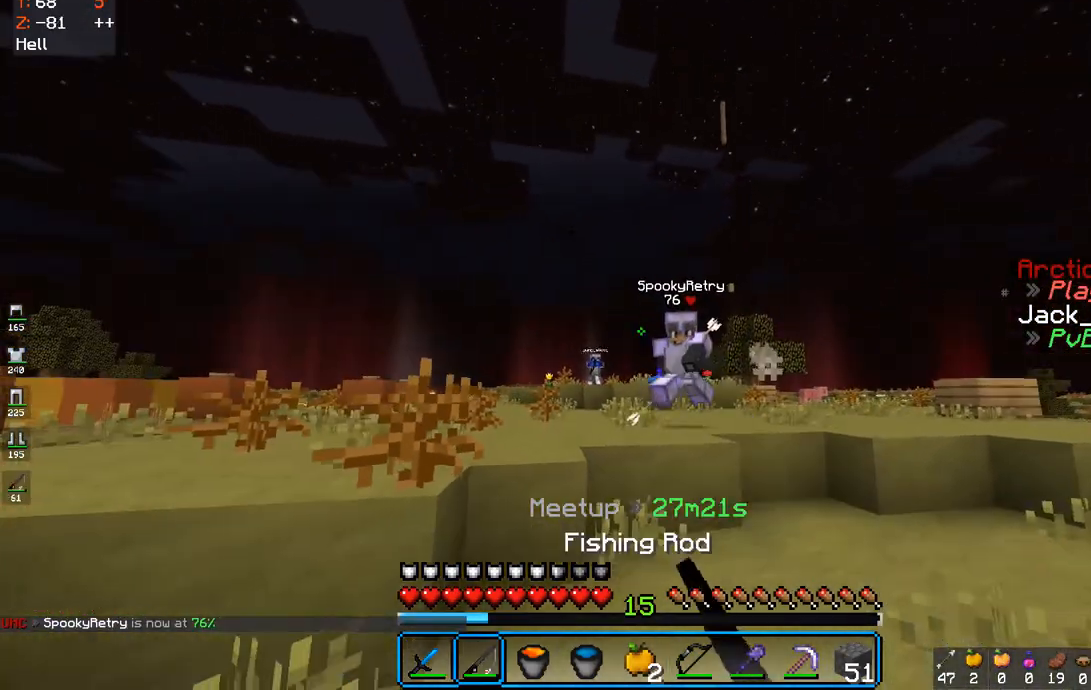
{"keys": ["d", "space", "w"], "mouse": [], "events": [[33, "mouse_right", "down"], [100, "mouse_right", "up"], [133, "d", "down"], [267, "s", "up"], [283, "w", "down"], [433, "space", "down"]]}
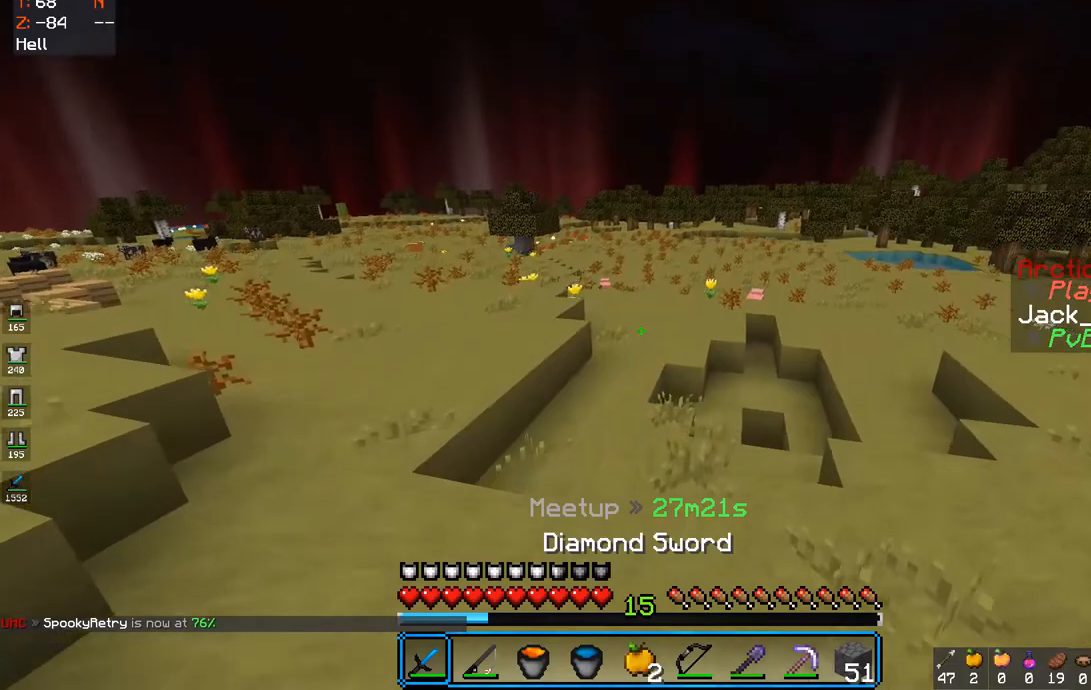
{"keys": ["w"], "mouse": ["left"], "events": [[117, "d", "up"], [217, "space", "up"], [283, "mouse_left", "down"], [367, "mouse_left", "up"], [483, "mouse_left", "down"]]}
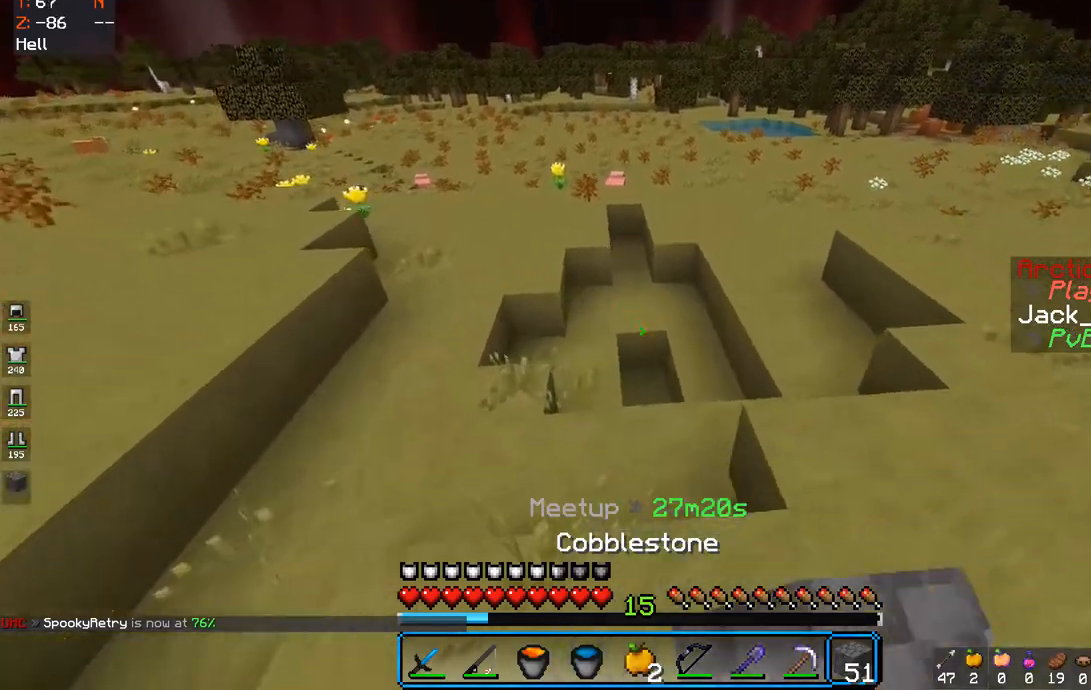
{"keys": ["d", "w"], "mouse": []}
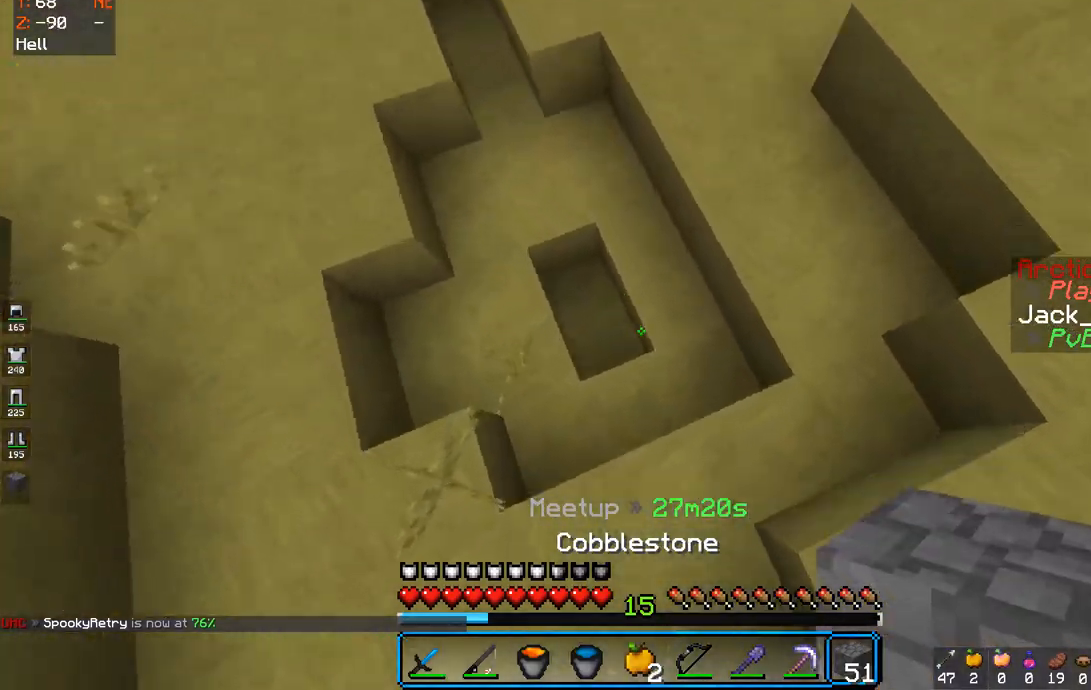
{"keys": ["a", "space", "w"], "mouse": [], "events": [[183, "d", "up"], [183, "mouse_right", "down"], [250, "mouse_right", "up"], [283, "space", "down"], [333, "a", "down"]]}
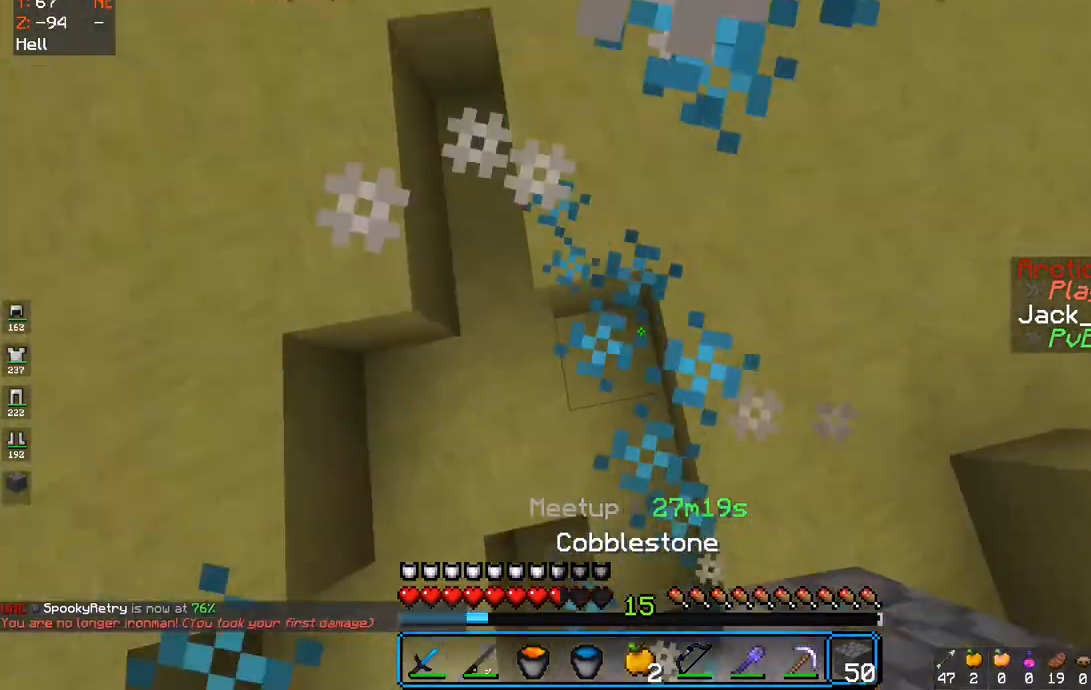
{"keys": ["a", "space", "w"], "mouse": []}
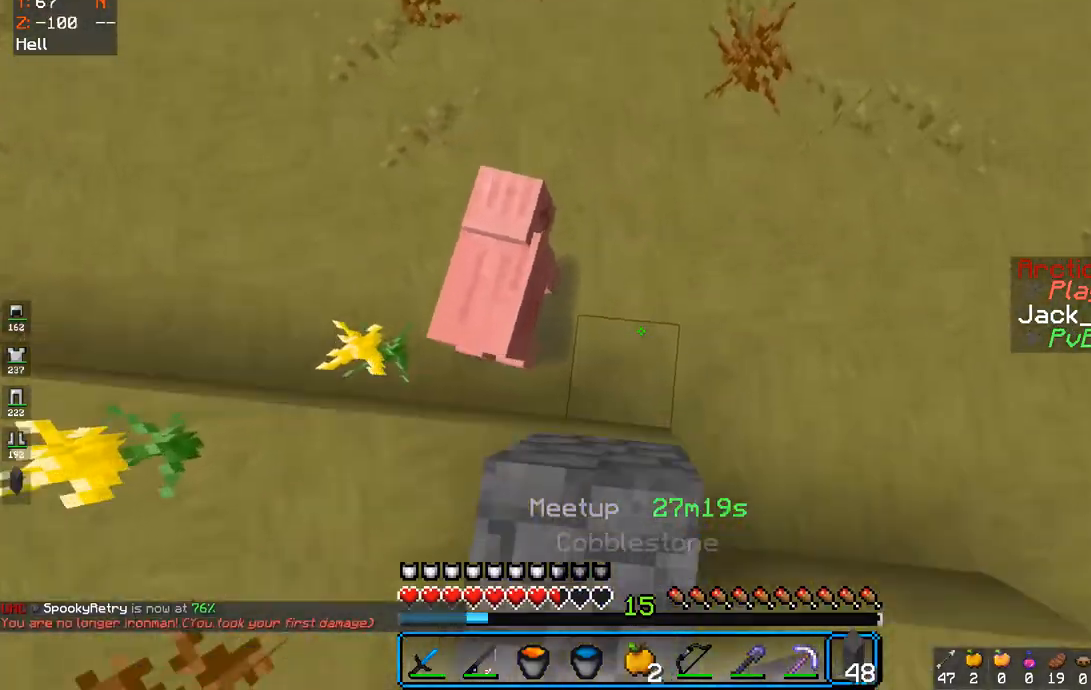
{"keys": ["space", "w"], "mouse": [], "events": [[133, "a", "up"]]}
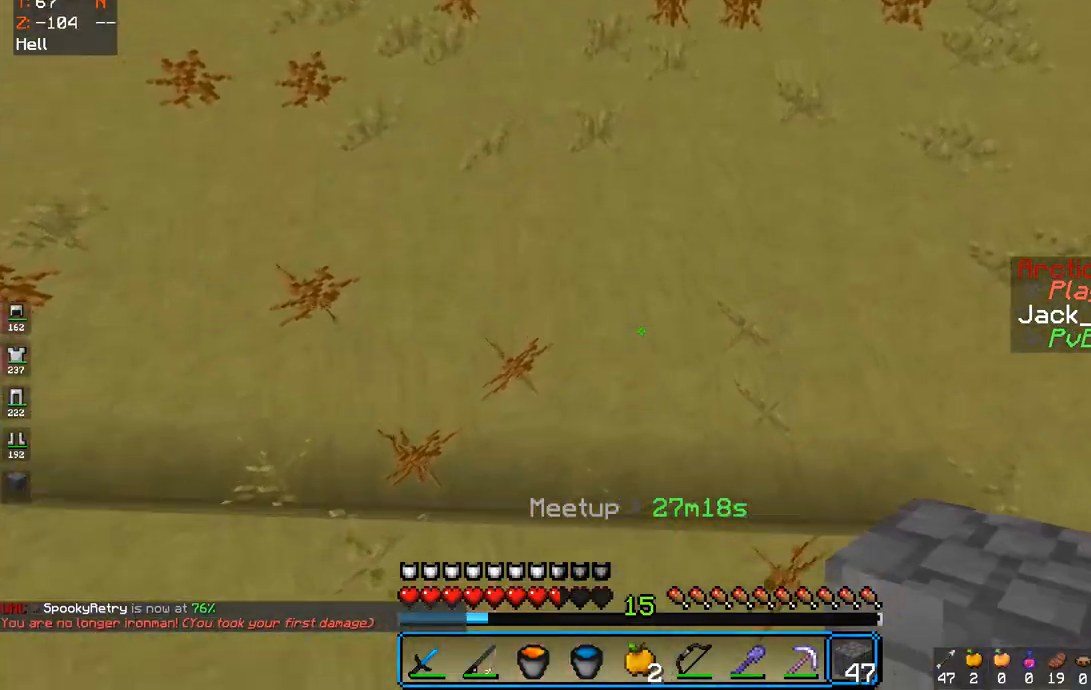
{"keys": ["space", "w"], "mouse": []}
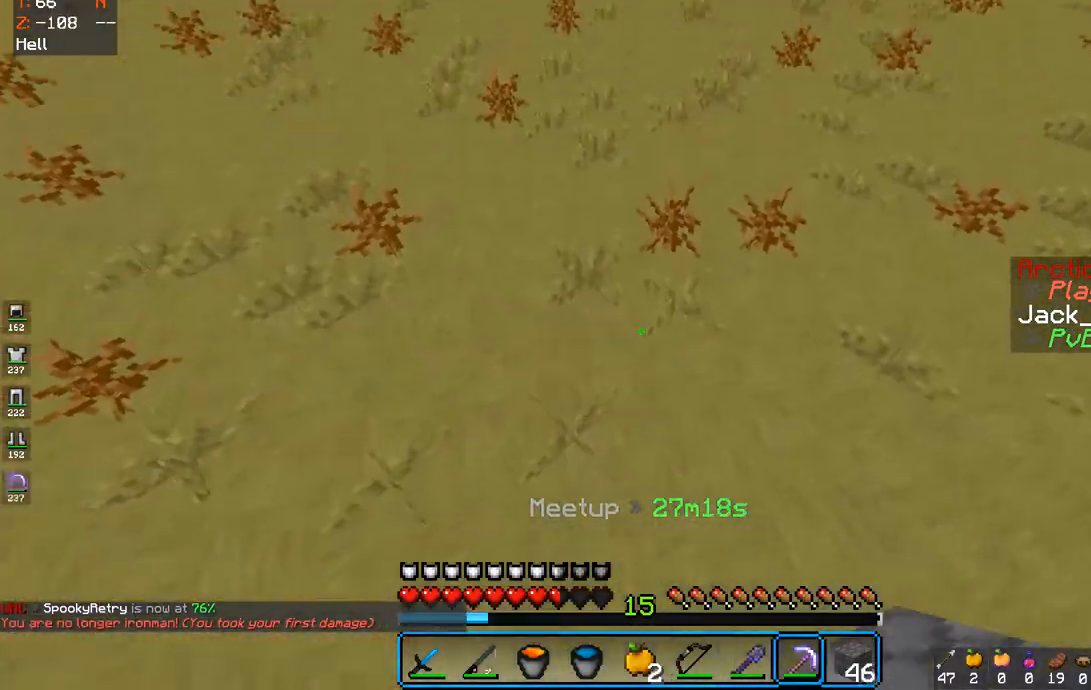
{"keys": ["space", "w"], "mouse": [], "events": []}
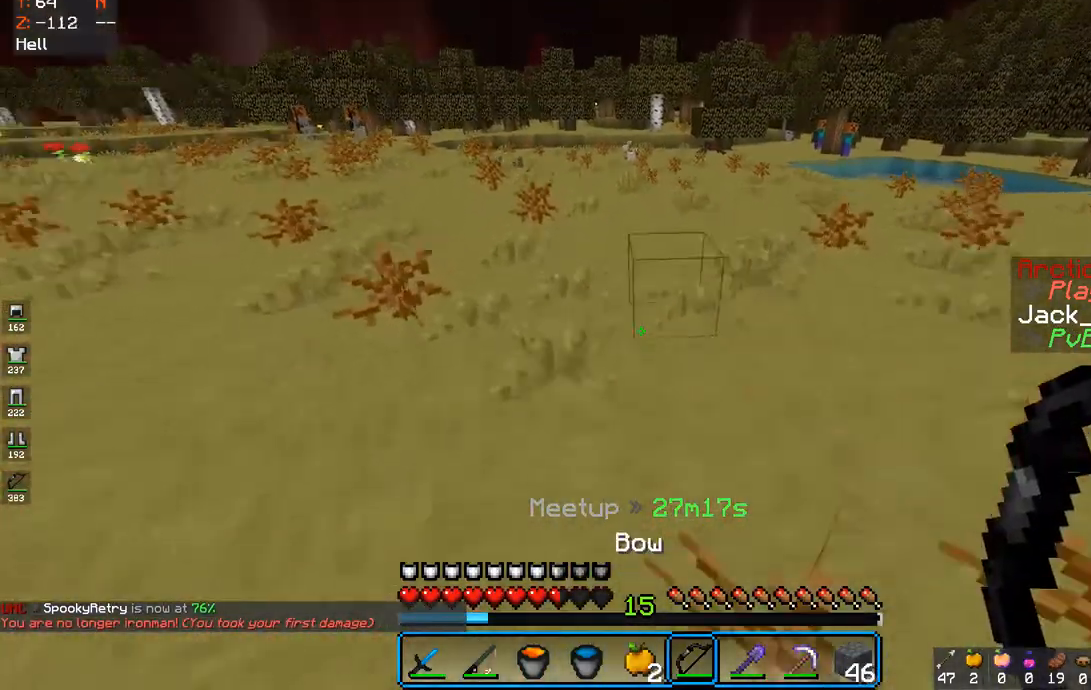
{"keys": ["s"], "mouse": [], "events": [[67, "d", "down"], [133, "w", "up"], [183, "space", "up"], [217, "s", "down"], [367, "d", "up"]]}